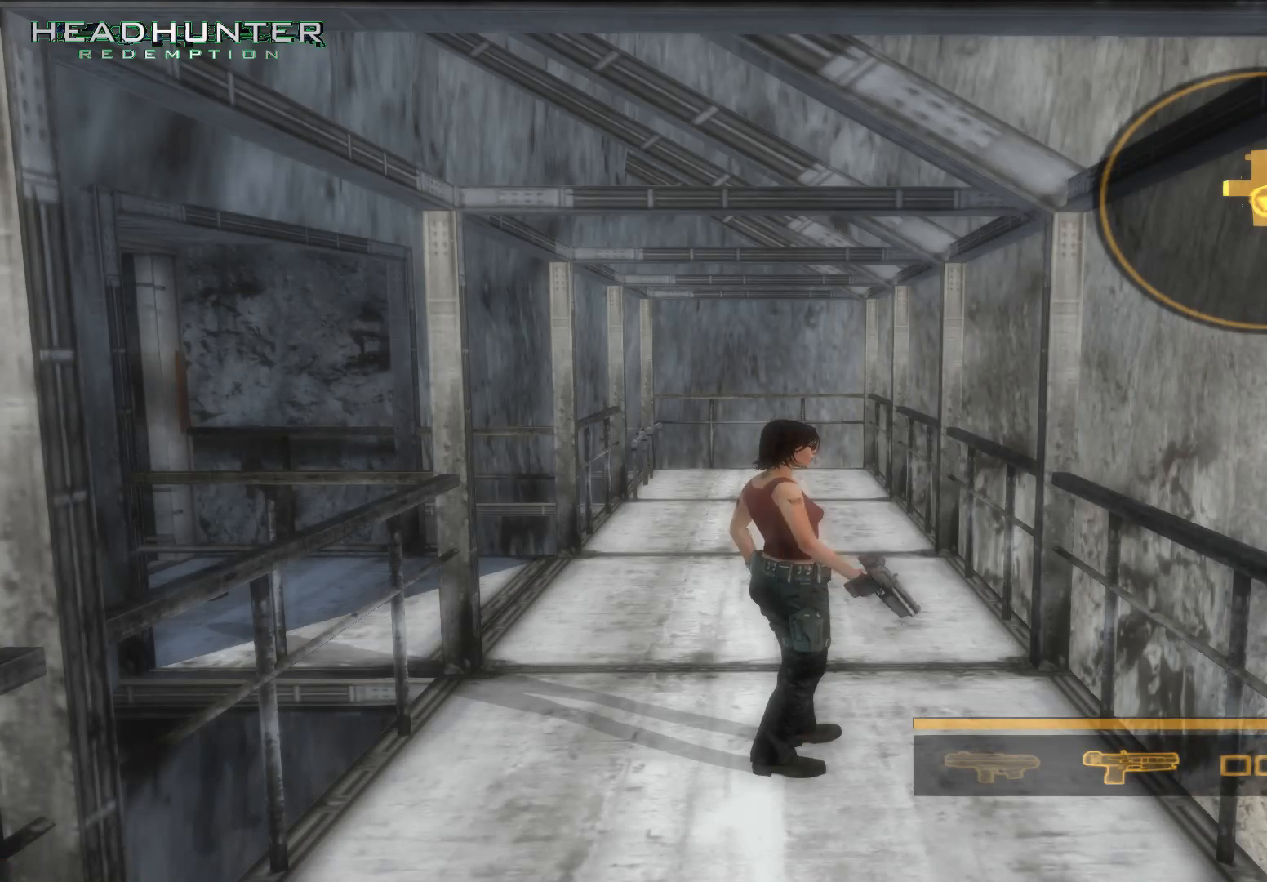
Gameplay with a controller (Xbox layout); each line is a JSON object with the inputs held at the frame after it. "button_events" lists button changes between this image and that frame as [ms after this image, input, new state], when the widget could be followed in between (sticks are given only as held states). Not read: L3 R1 R3 Y.
{"buttons": [], "left_stick": "center", "right_stick": "center", "button_events": []}
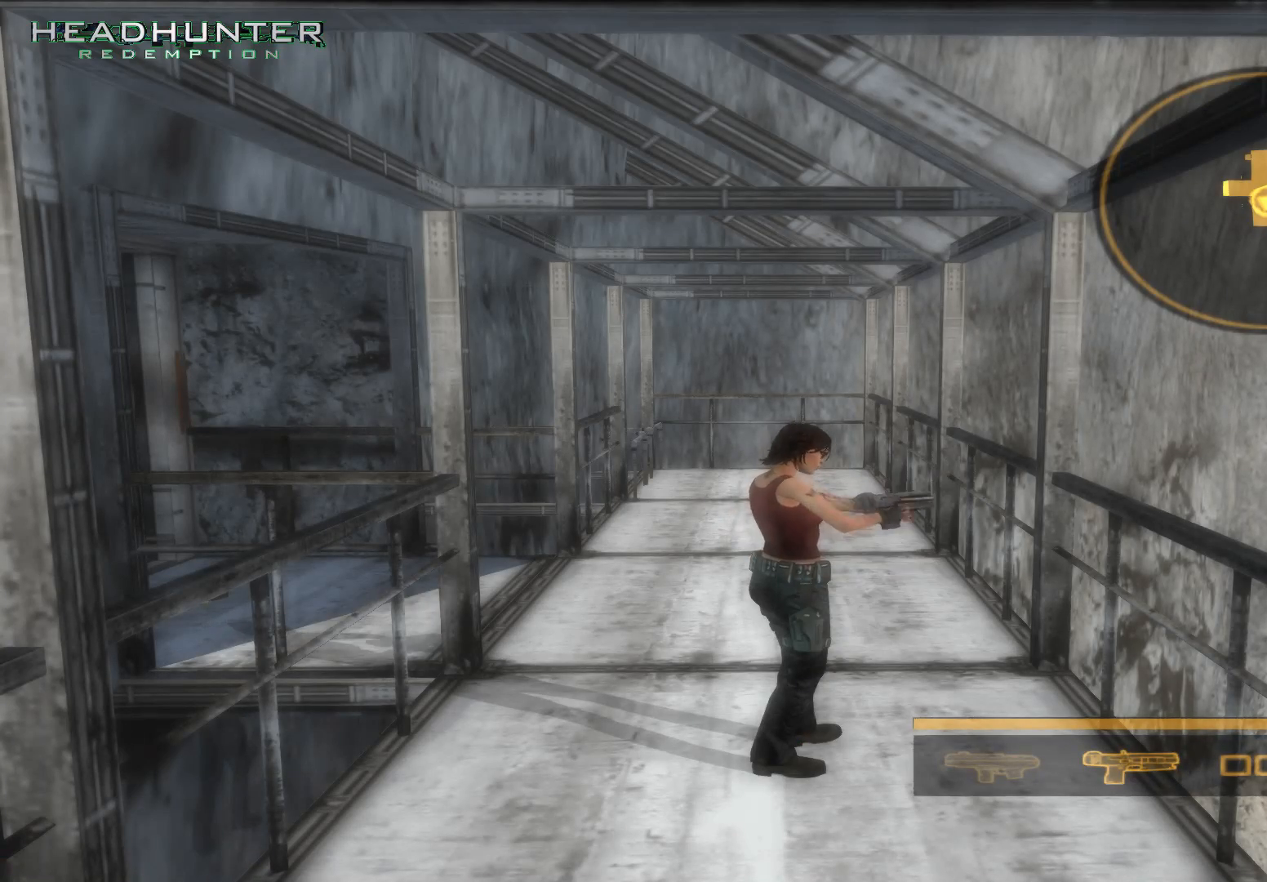
{"buttons": [], "left_stick": "center", "right_stick": "center", "button_events": []}
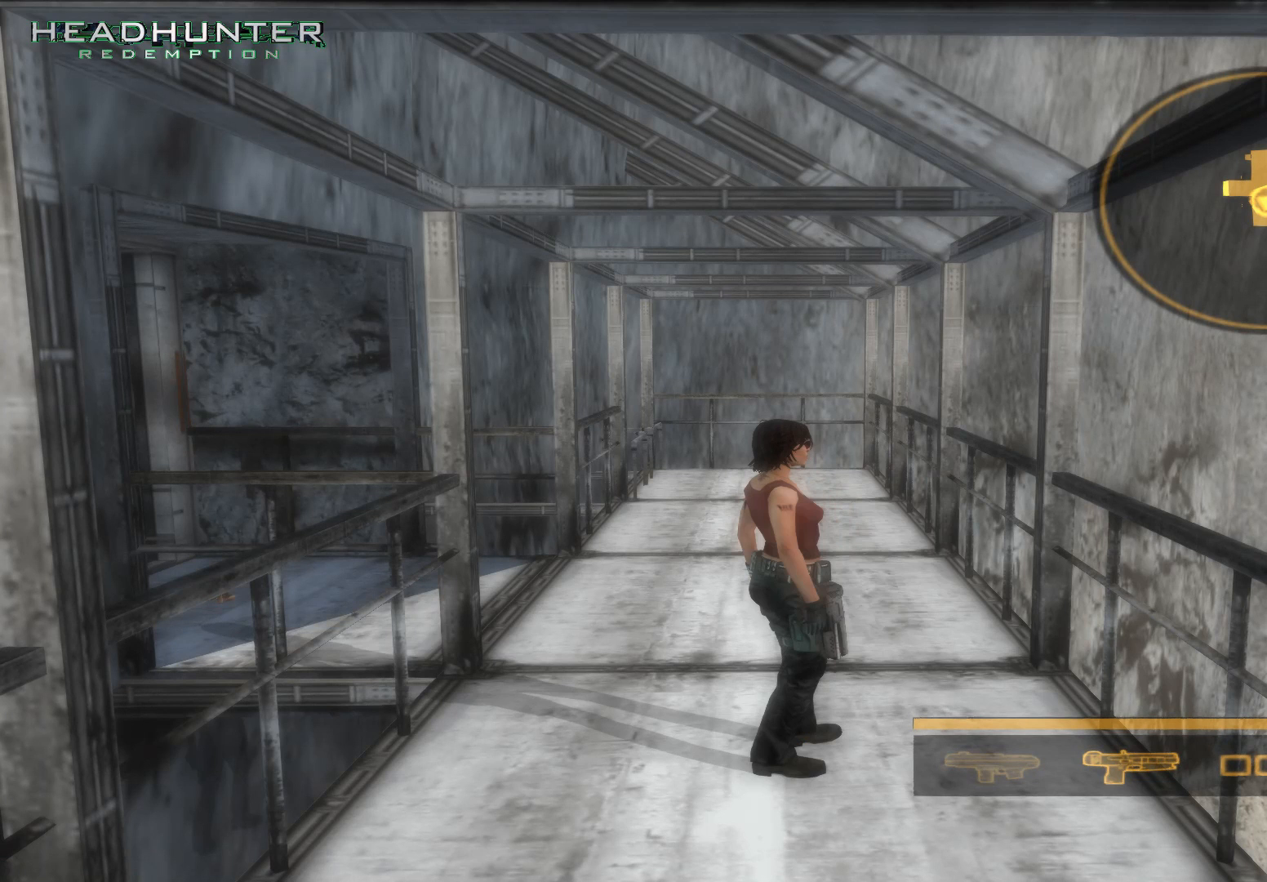
{"buttons": [], "left_stick": "center", "right_stick": "center", "button_events": []}
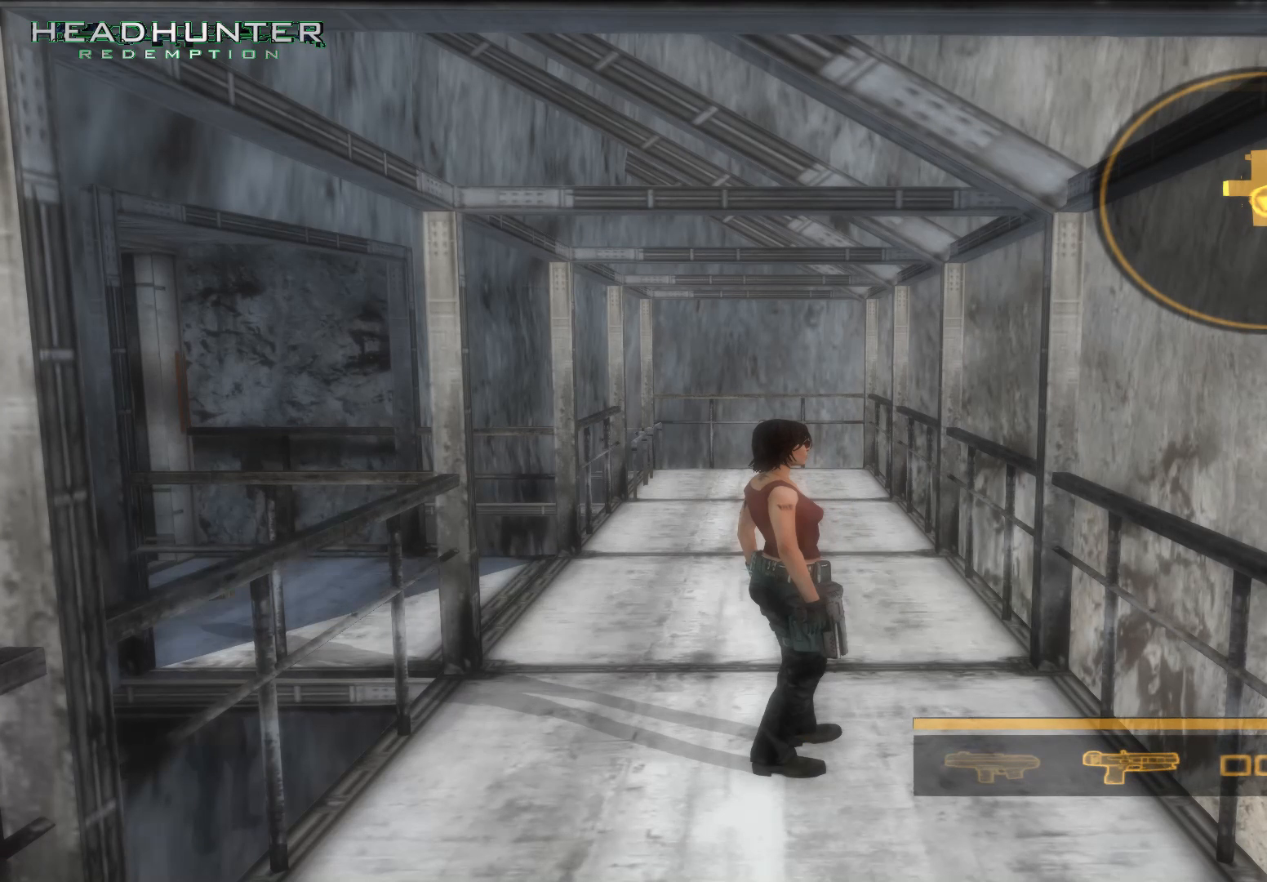
{"buttons": [], "left_stick": "center", "right_stick": "center", "button_events": [[217, "DPAD_LEFT", "down"], [333, "DPAD_LEFT", "up"]]}
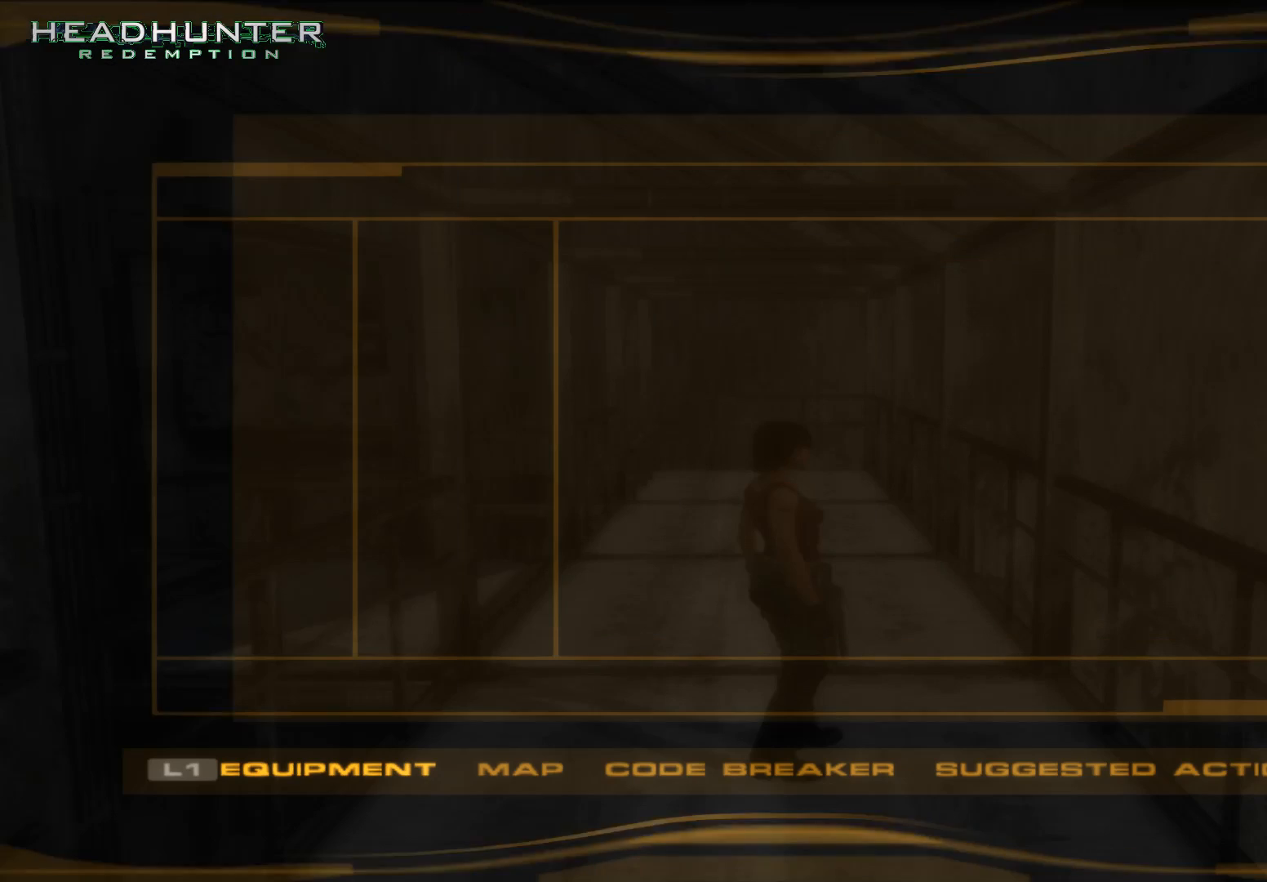
{"buttons": [], "left_stick": "center", "right_stick": "center", "button_events": []}
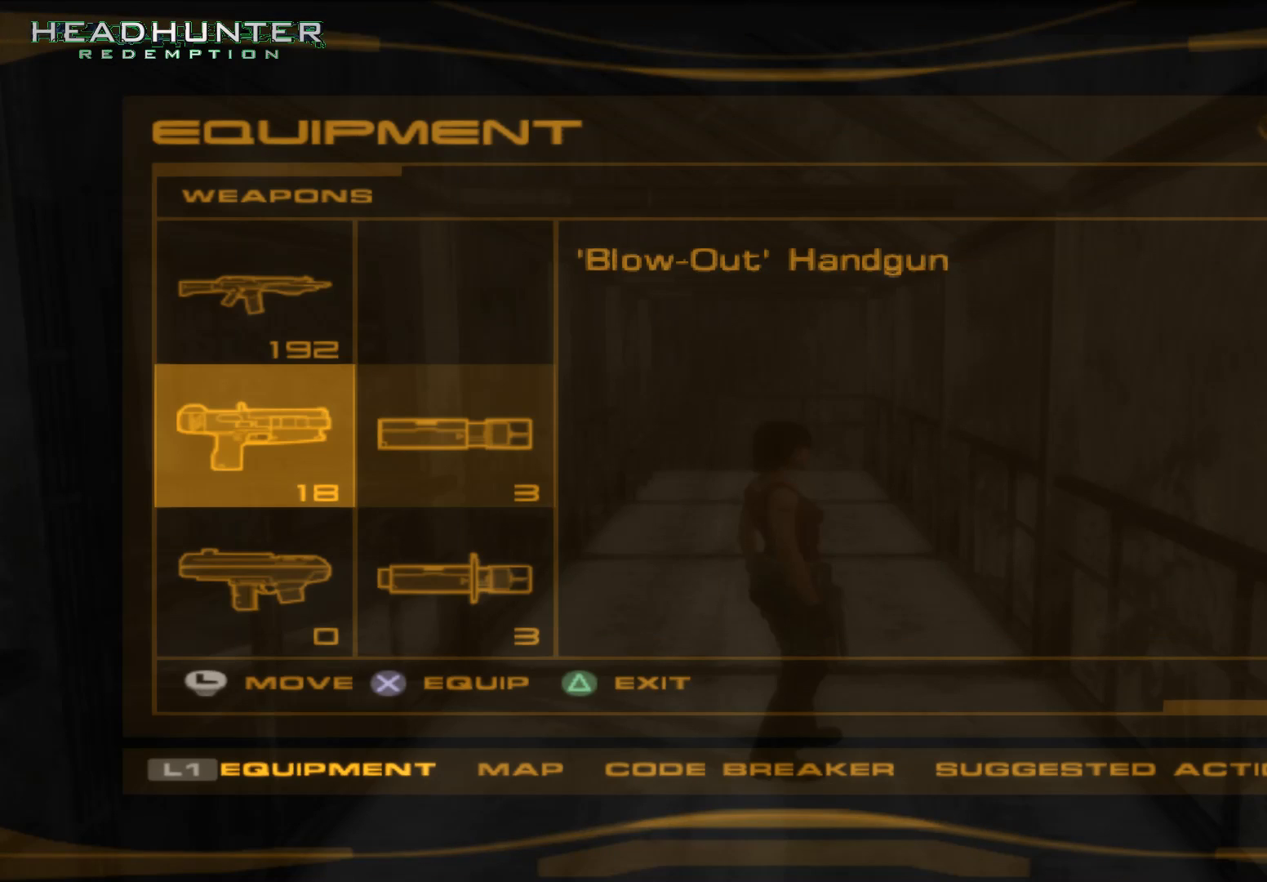
{"buttons": ["DPAD_DOWN"], "left_stick": "center", "right_stick": "center", "button_events": [[167, "DPAD_LEFT", "down"], [283, "DPAD_LEFT", "up"], [417, "DPAD_DOWN", "down"]]}
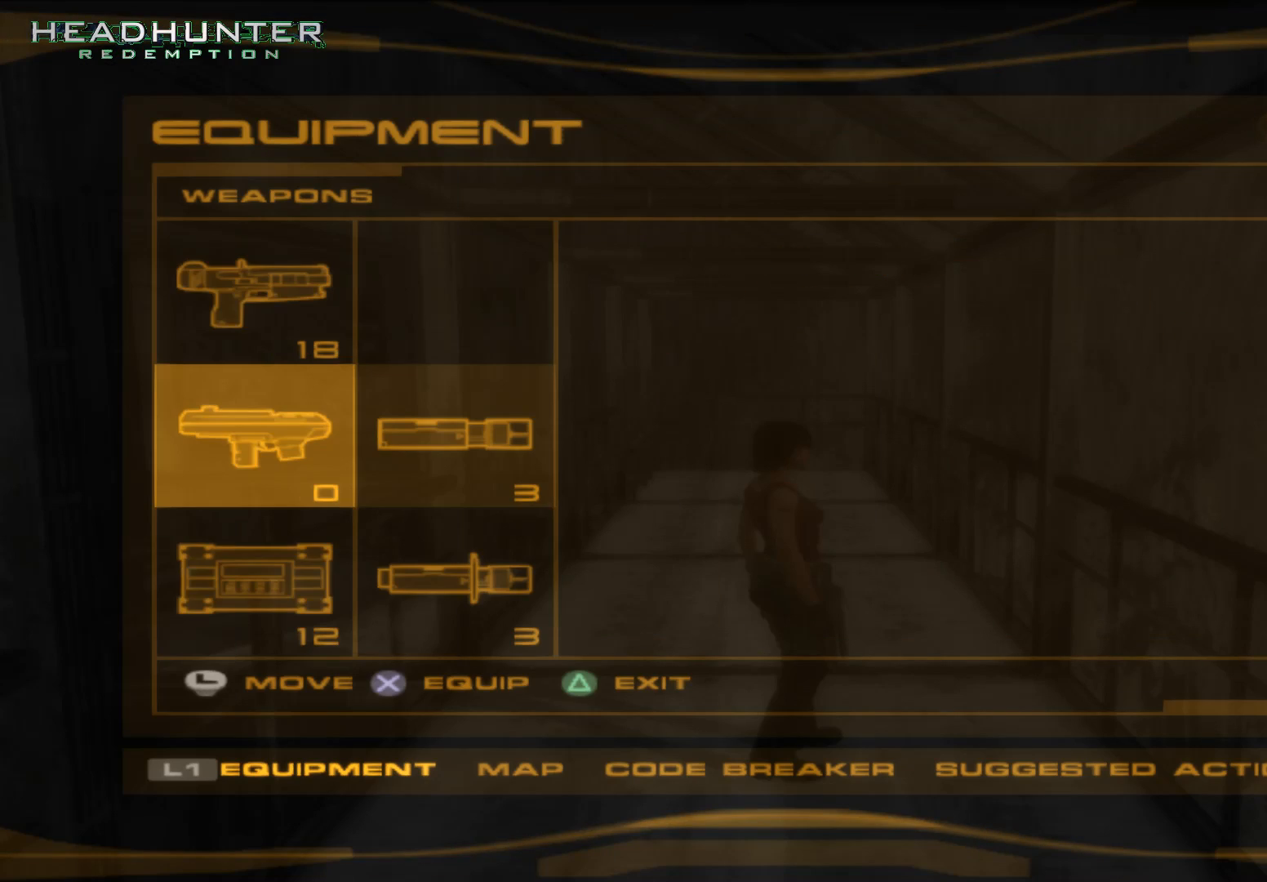
{"buttons": [], "left_stick": "center", "right_stick": "center", "button_events": [[33, "DPAD_DOWN", "up"], [350, "DPAD_UP", "down"], [467, "DPAD_UP", "up"]]}
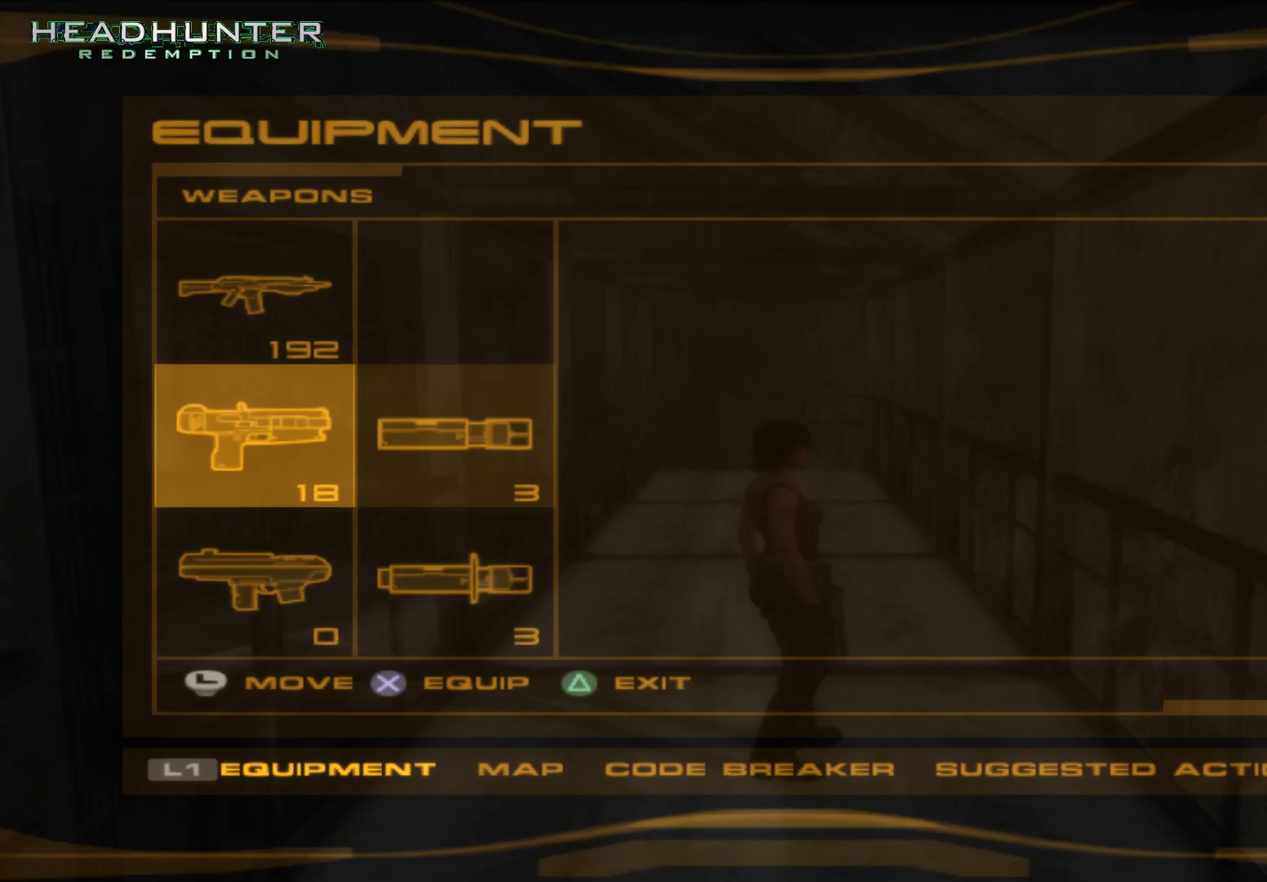
{"buttons": [], "left_stick": "center", "right_stick": "center", "button_events": [[100, "DPAD_UP", "down"], [167, "DPAD_UP", "up"], [283, "A", "down"], [483, "A", "up"]]}
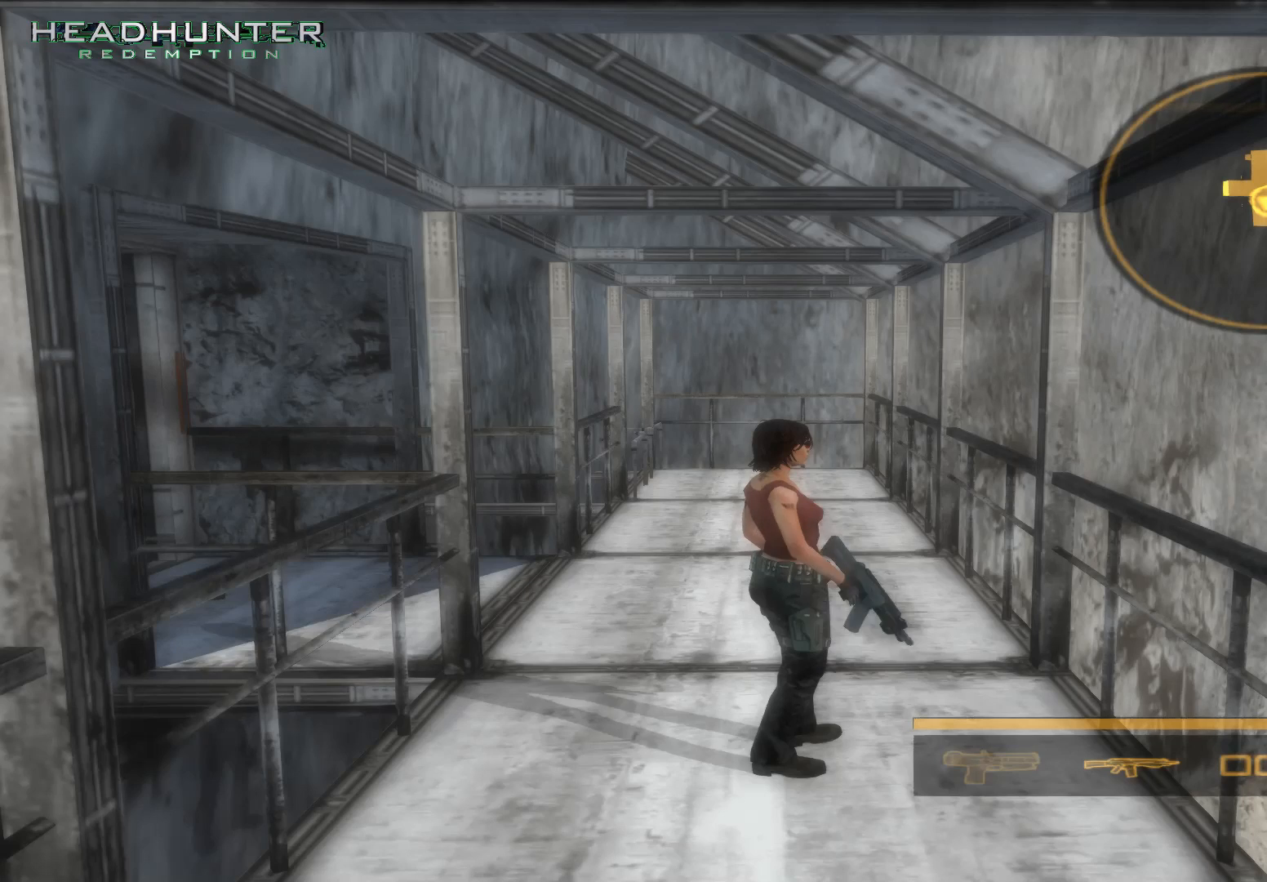
{"buttons": [], "left_stick": "center", "right_stick": "center", "button_events": []}
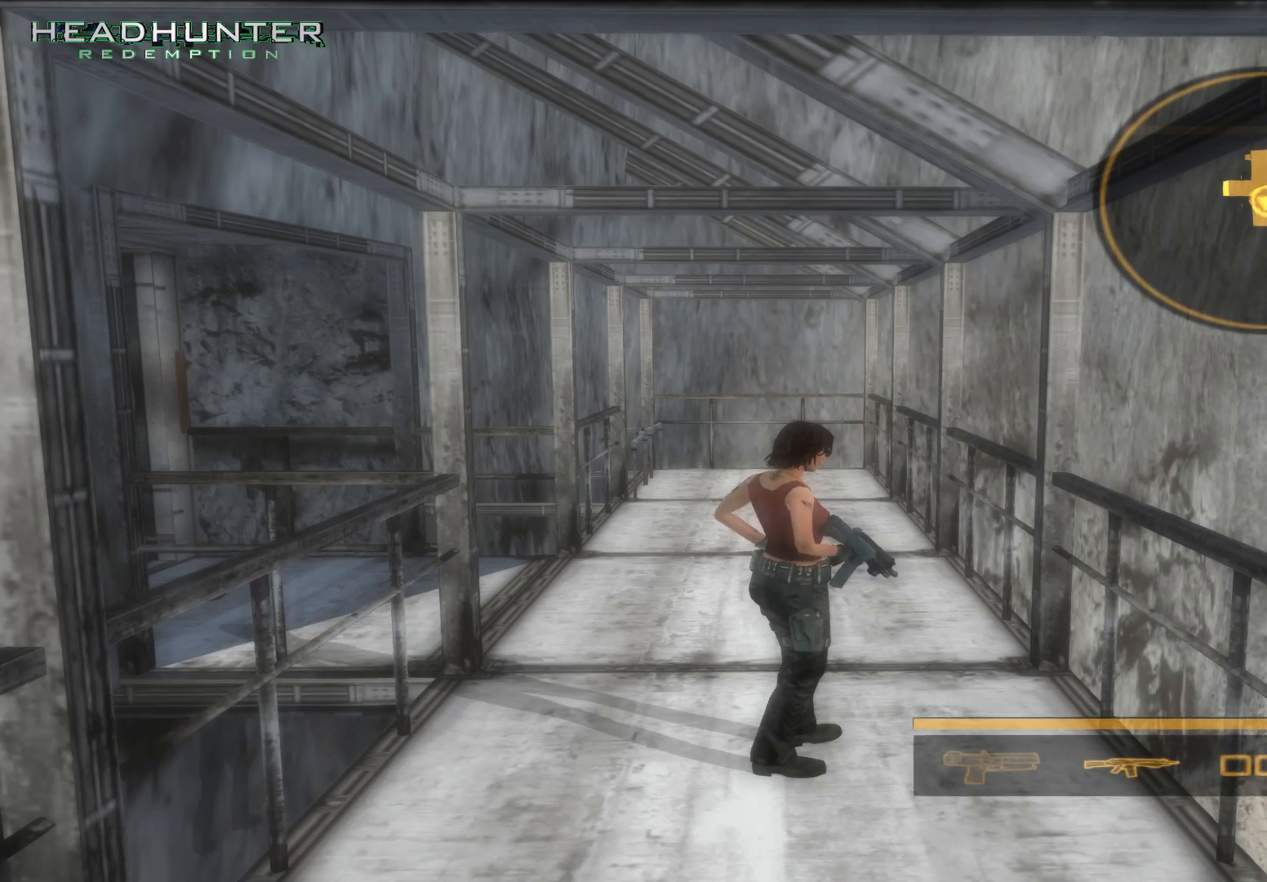
{"buttons": [], "left_stick": "center", "right_stick": "center", "button_events": []}
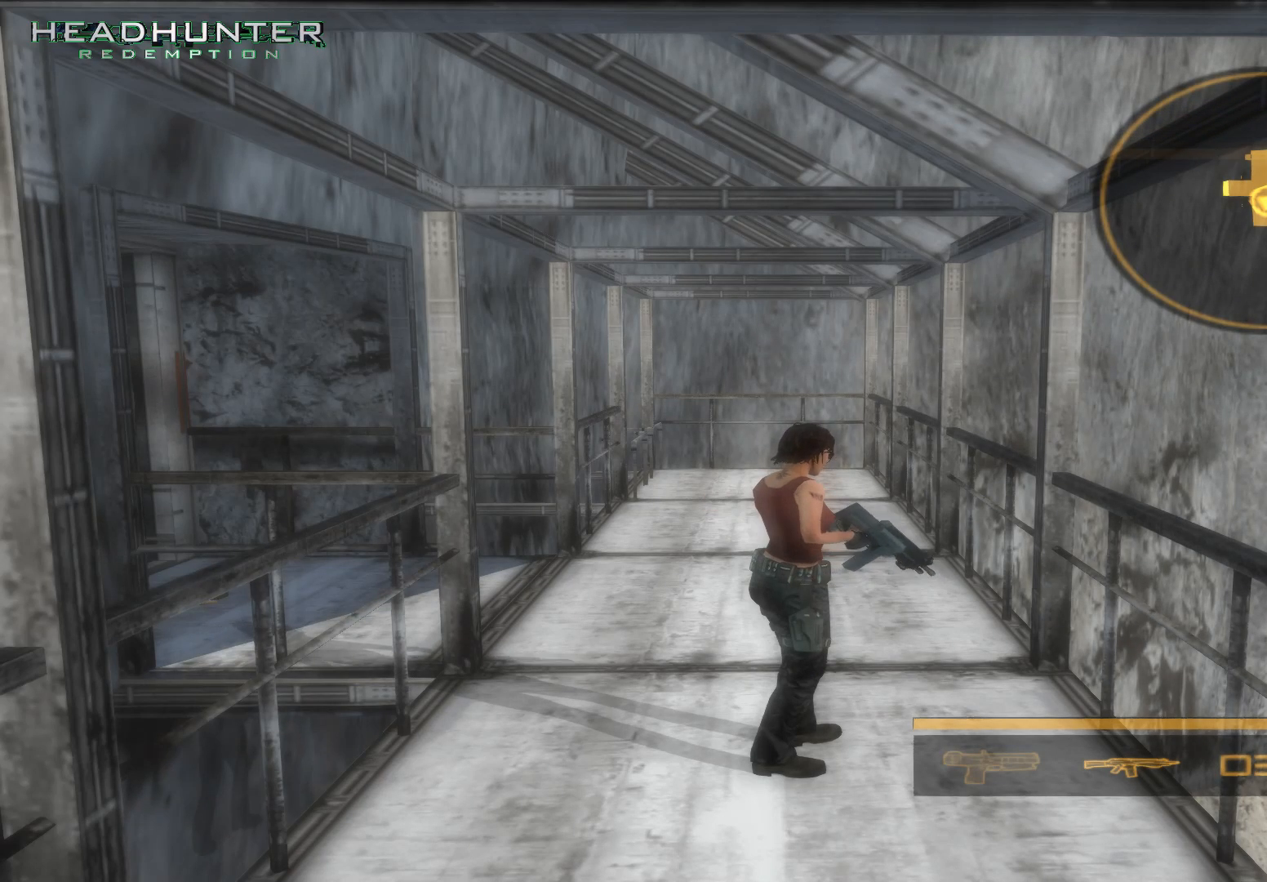
{"buttons": [], "left_stick": "center", "right_stick": "center", "button_events": []}
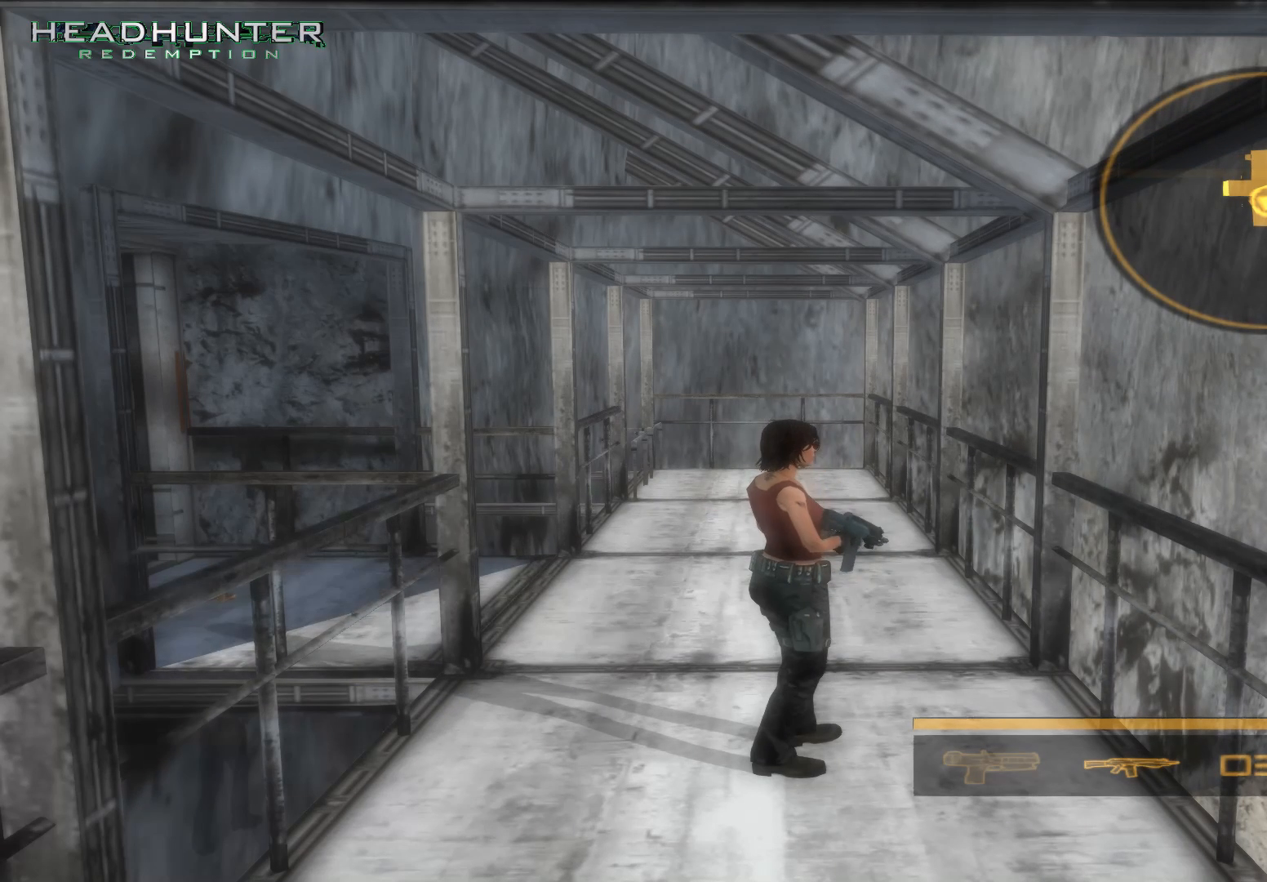
{"buttons": [], "left_stick": "center", "right_stick": "center", "button_events": []}
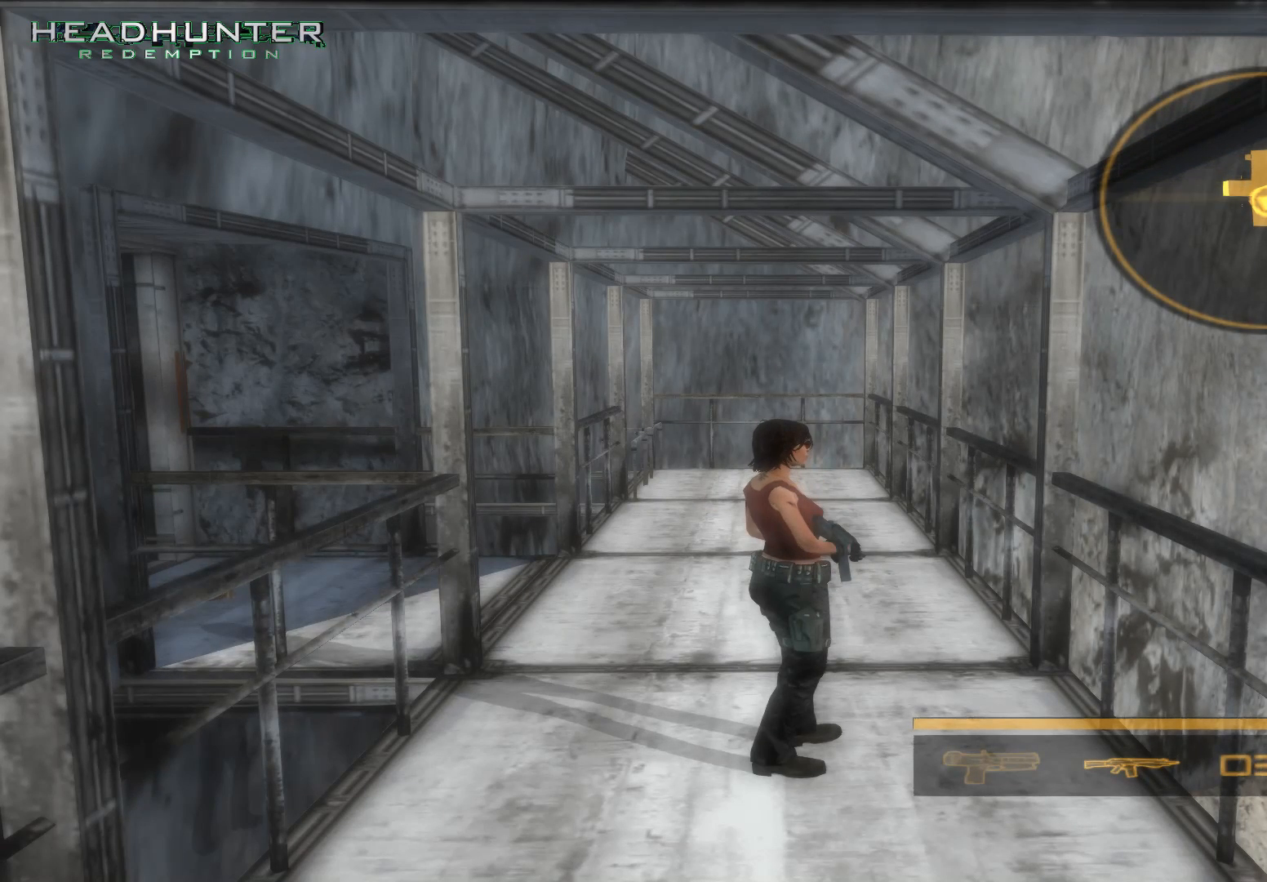
{"buttons": [], "left_stick": "center", "right_stick": "center", "button_events": []}
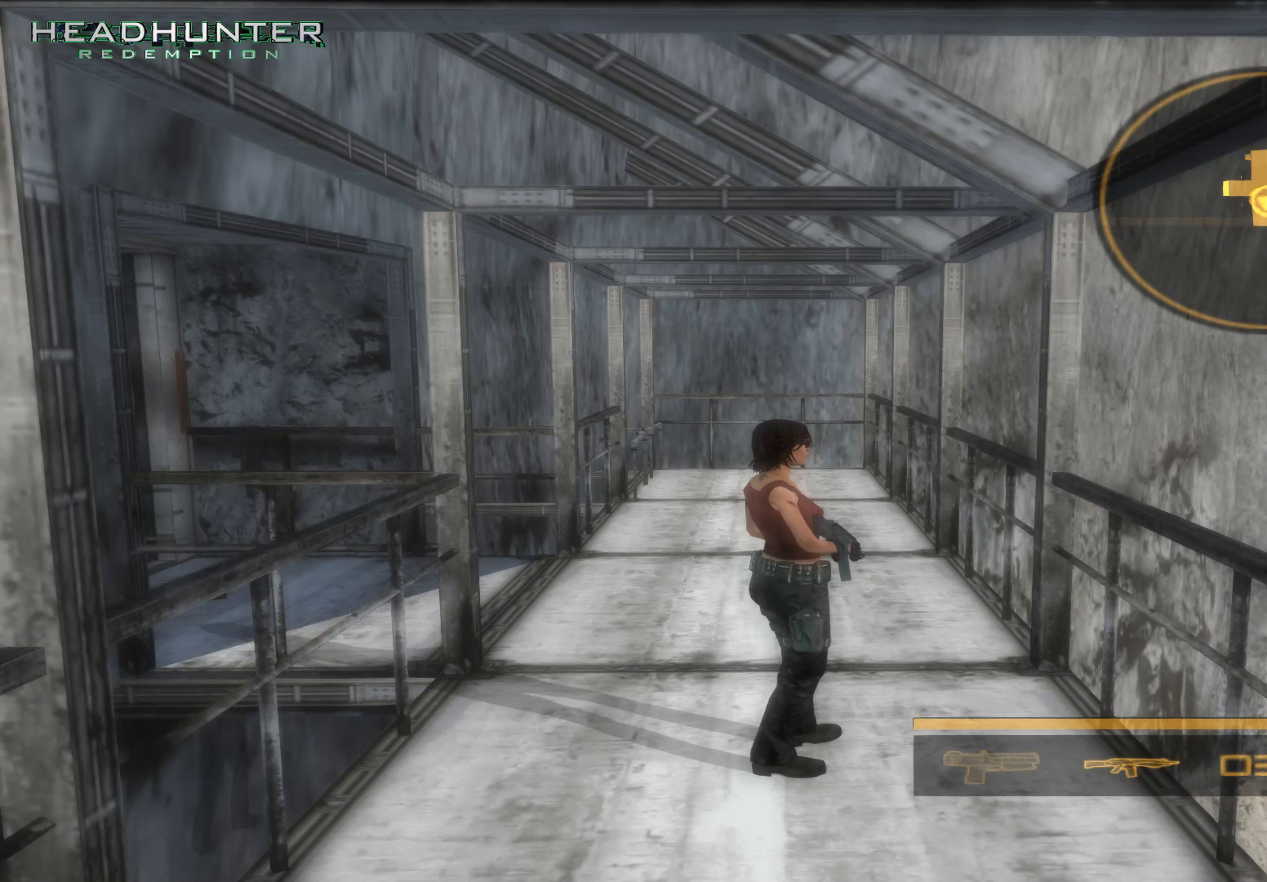
{"buttons": [], "left_stick": "center", "right_stick": "center", "button_events": []}
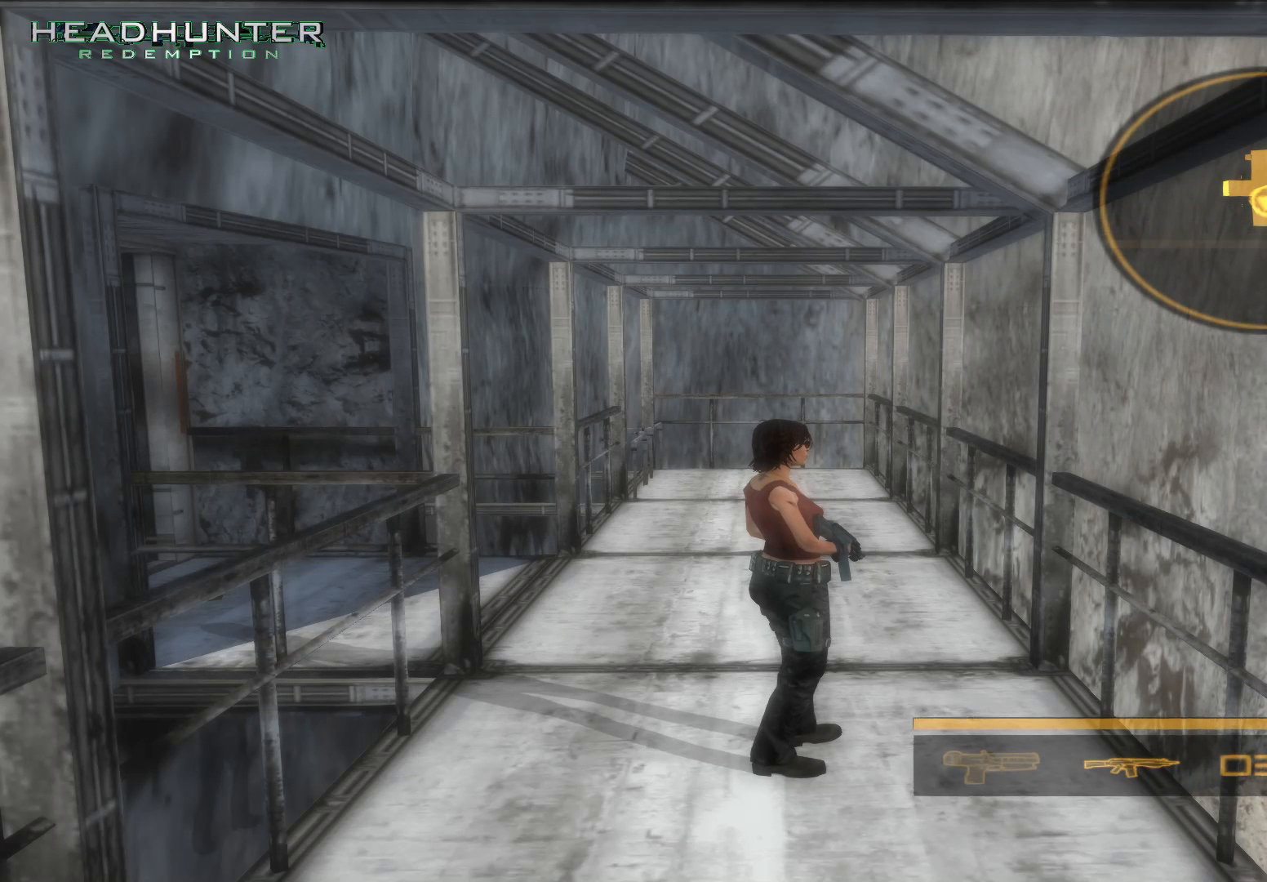
{"buttons": ["DPAD_LEFT"], "left_stick": "center", "right_stick": "center", "button_events": [[433, "DPAD_LEFT", "down"]]}
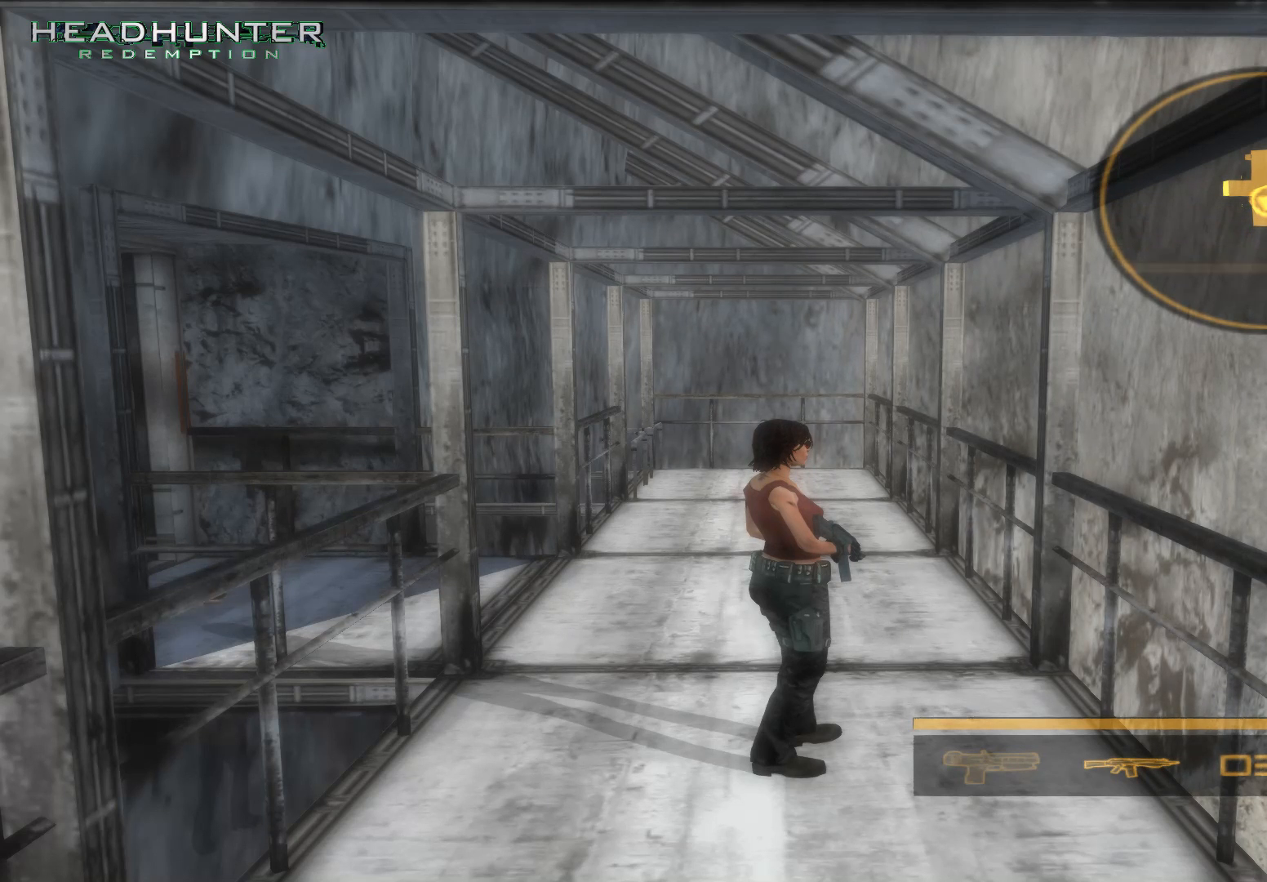
{"buttons": [], "left_stick": "center", "right_stick": "center", "button_events": [[50, "DPAD_LEFT", "up"]]}
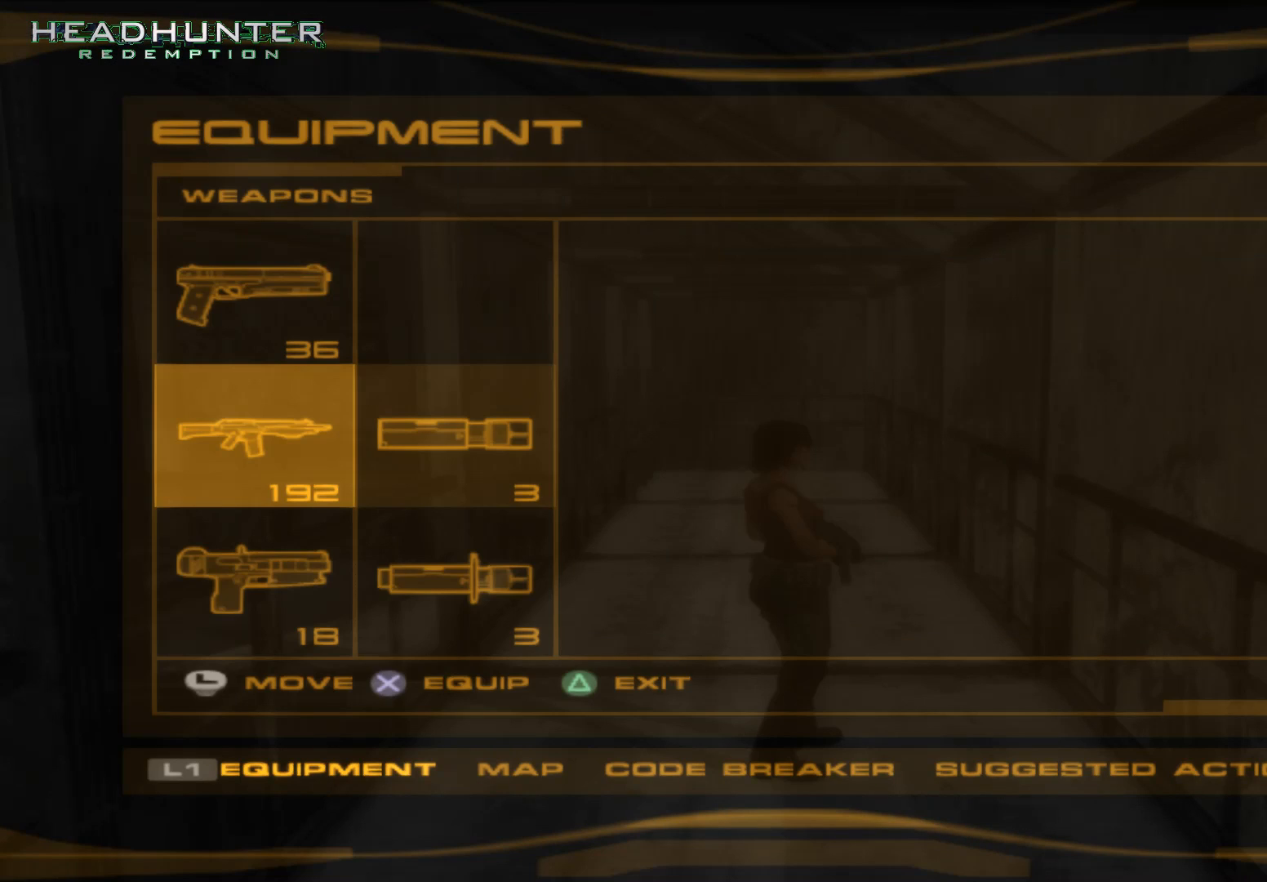
{"buttons": [], "left_stick": "center", "right_stick": "center", "button_events": [[367, "DPAD_UP", "down"], [433, "DPAD_UP", "up"]]}
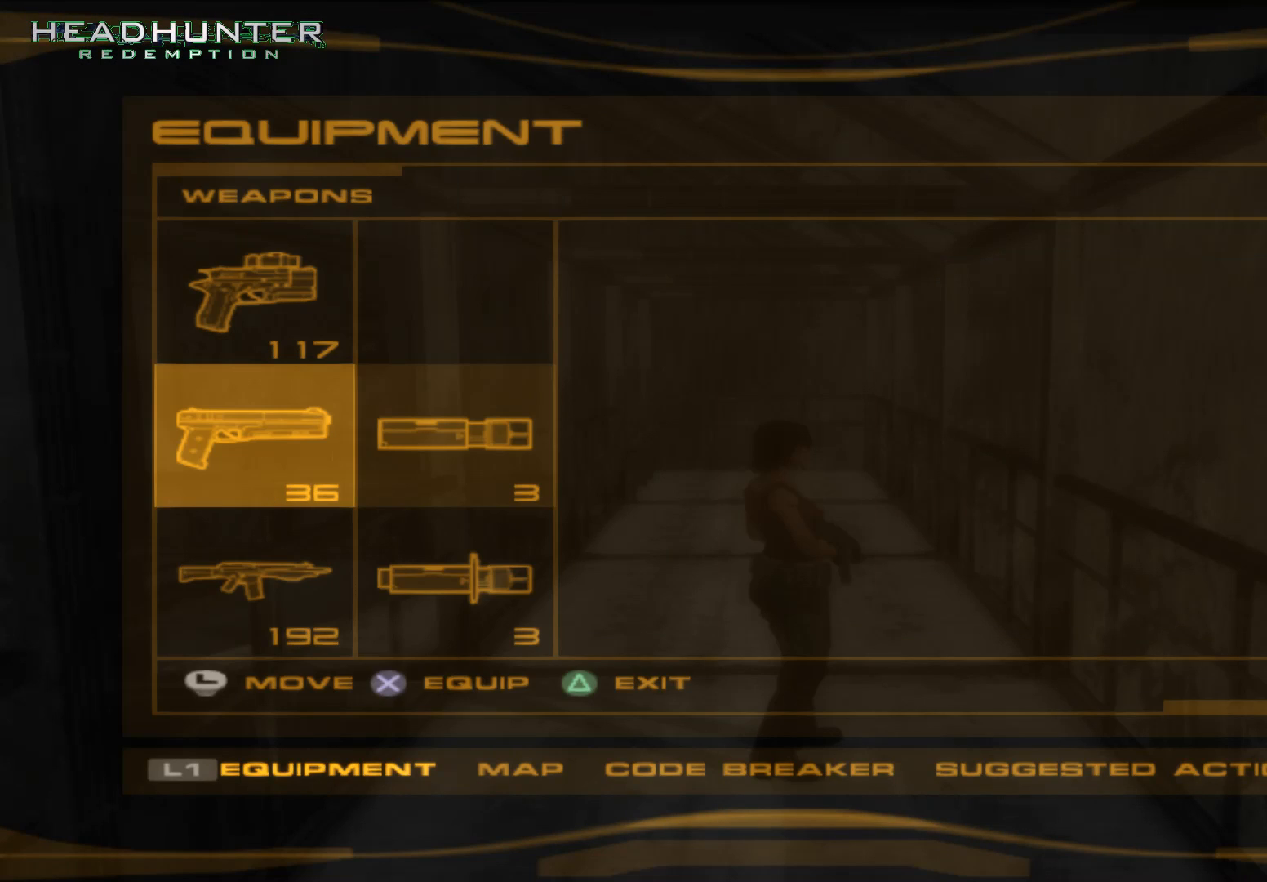
{"buttons": [], "left_stick": "center", "right_stick": "center", "button_events": []}
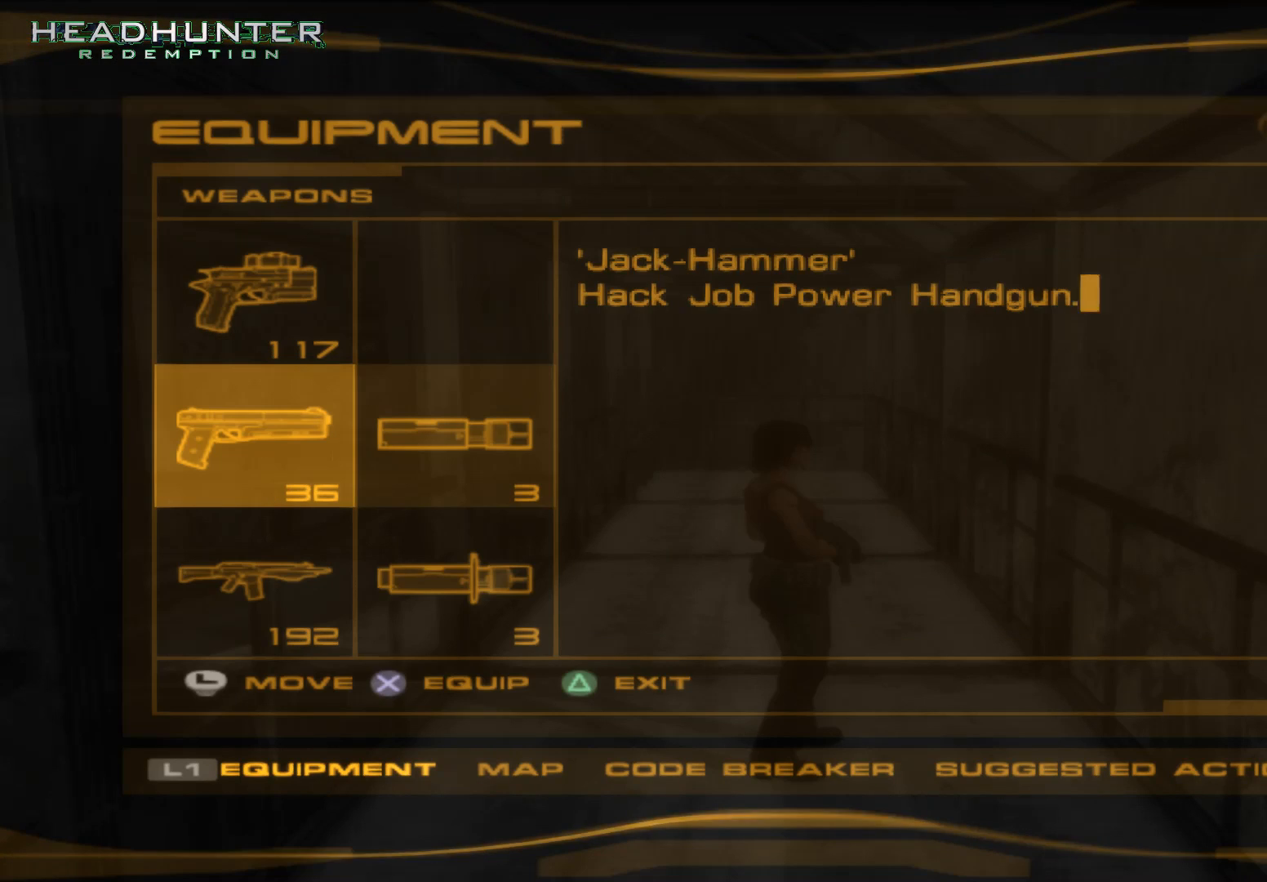
{"buttons": [], "left_stick": "center", "right_stick": "center", "button_events": [[183, "A", "down"], [250, "A", "up"]]}
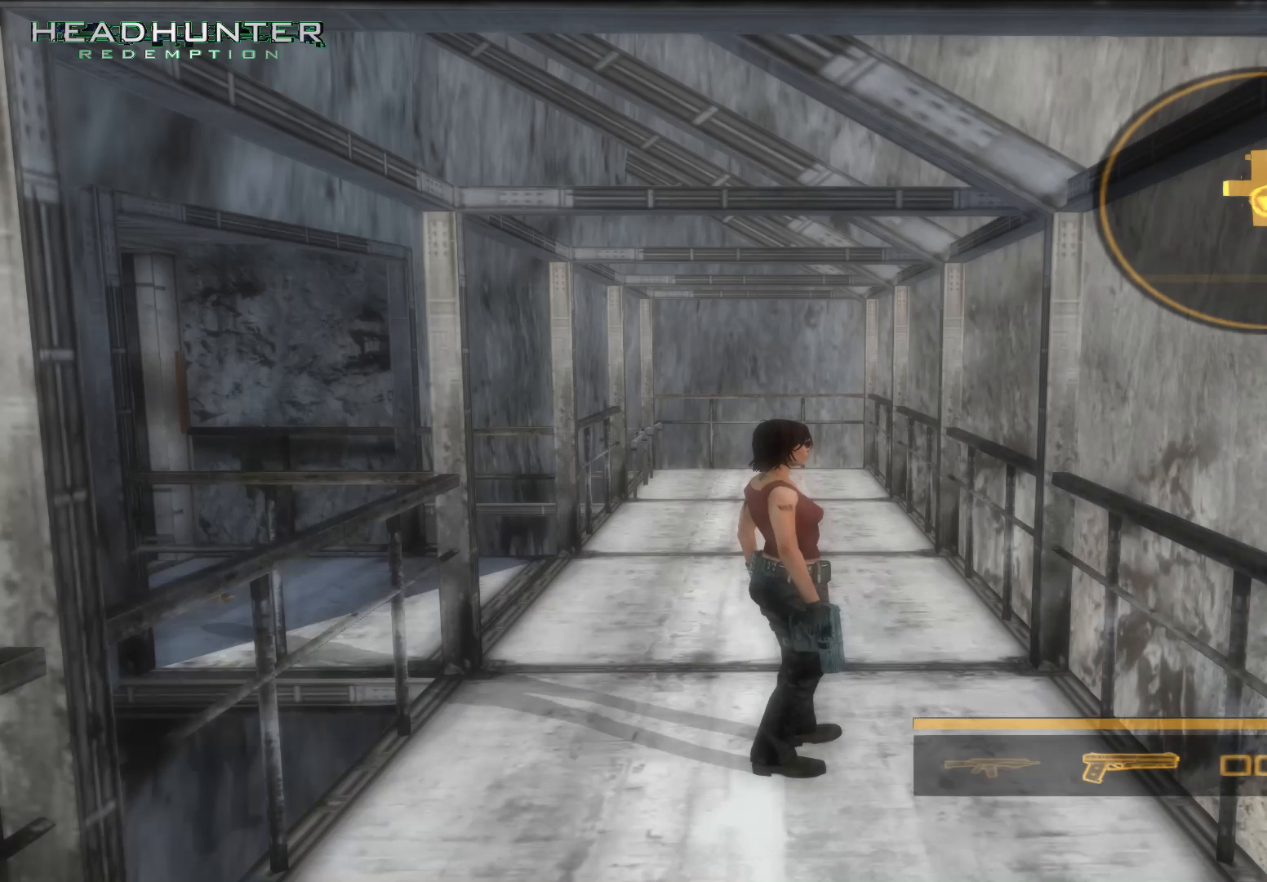
{"buttons": [], "left_stick": "center", "right_stick": "center", "button_events": []}
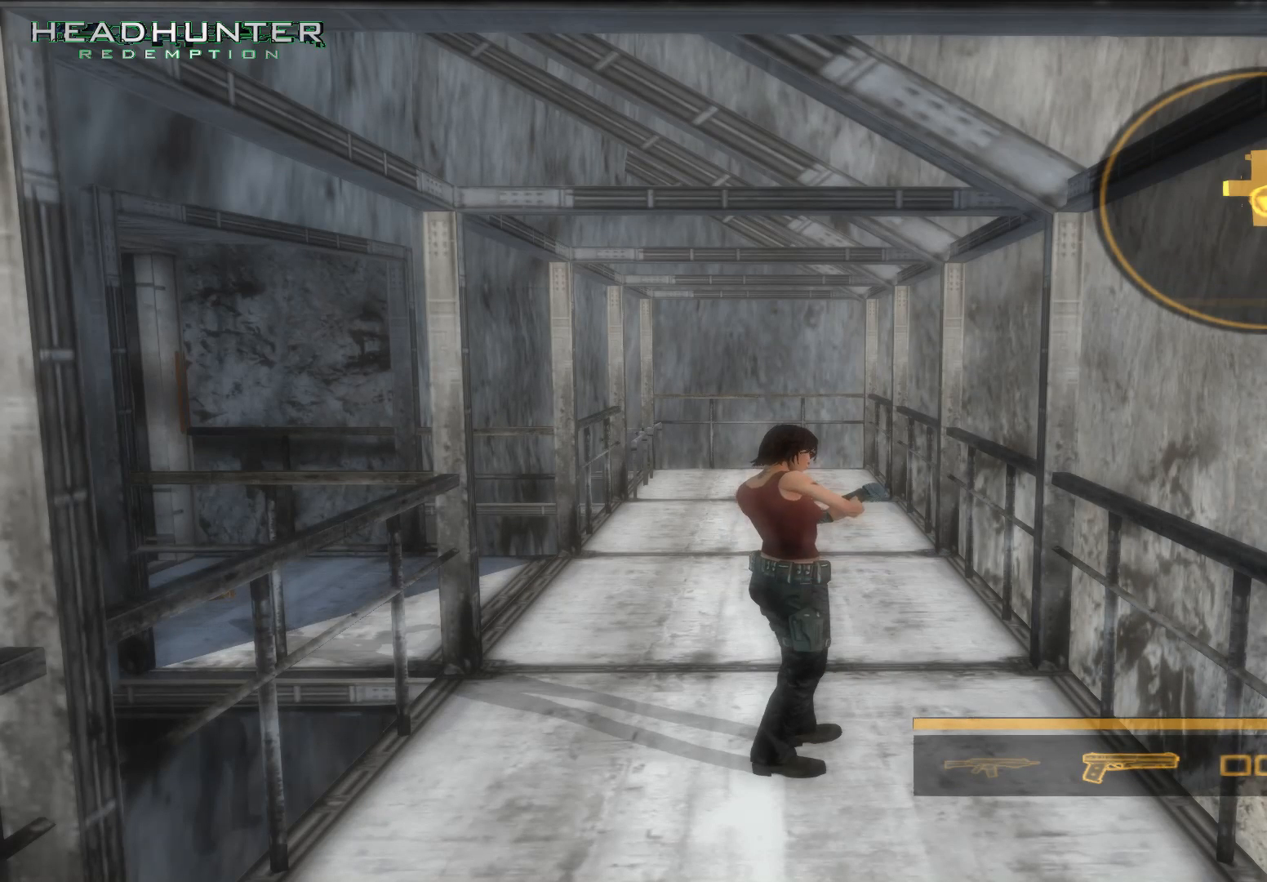
{"buttons": [], "left_stick": "center", "right_stick": "center", "button_events": []}
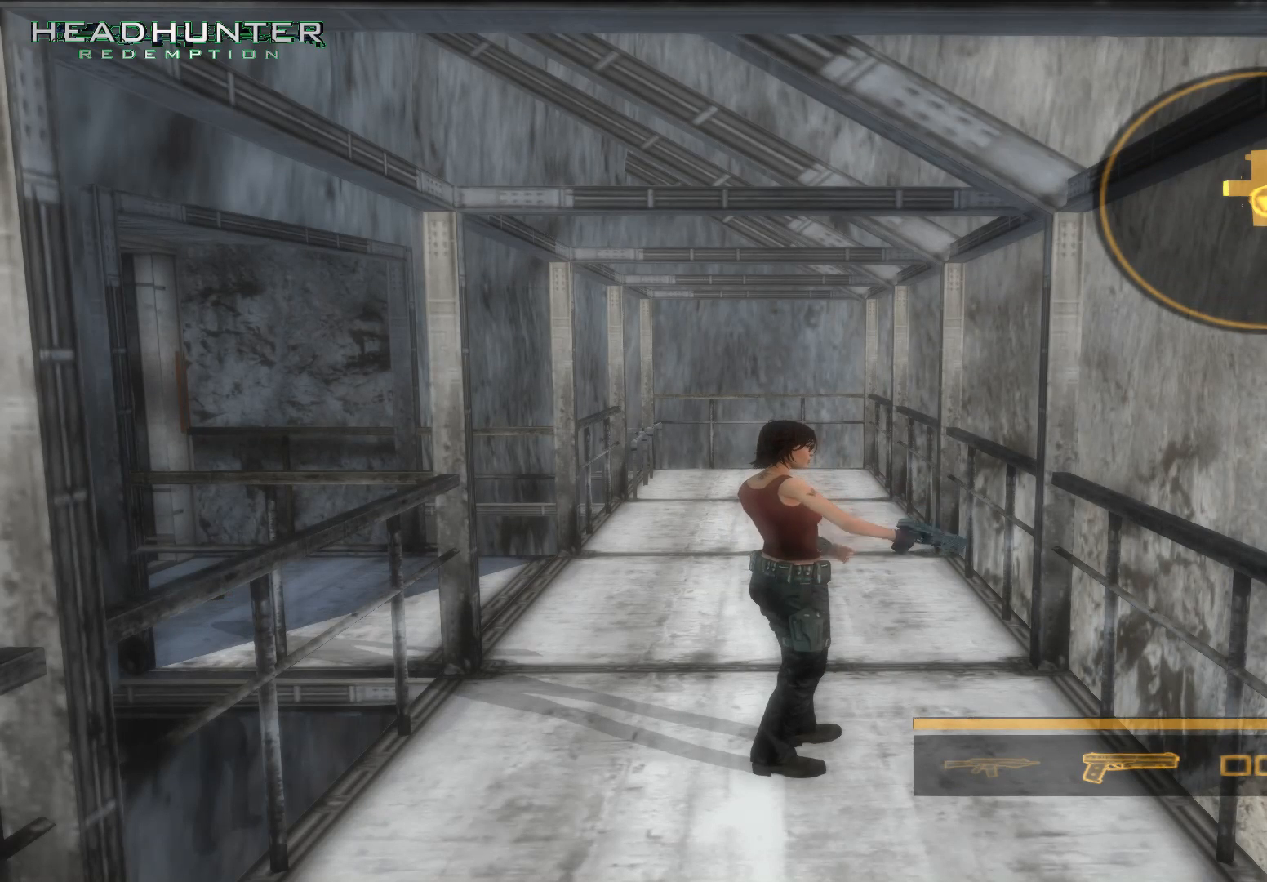
{"buttons": [], "left_stick": "center", "right_stick": "center", "button_events": []}
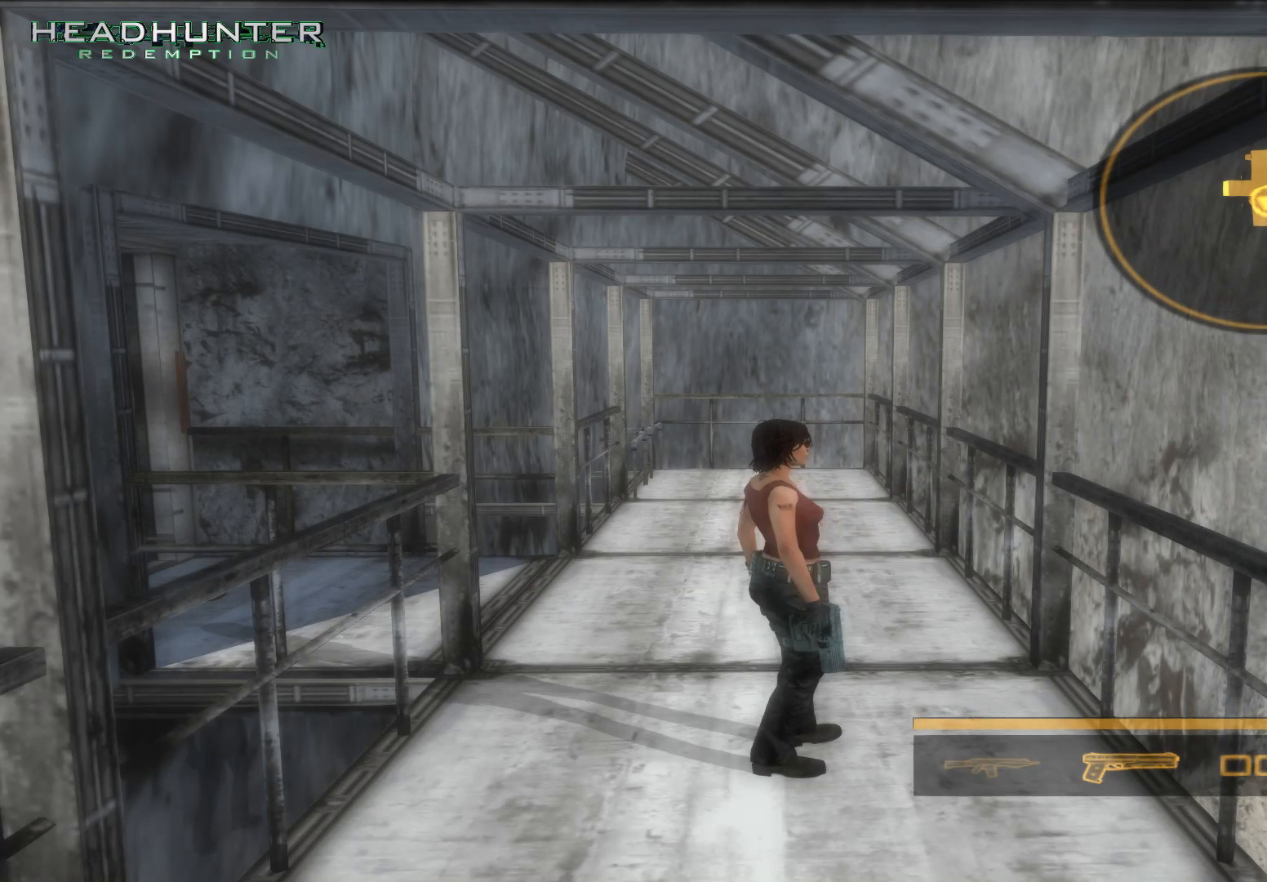
{"buttons": [], "left_stick": "center", "right_stick": "center", "button_events": [[50, "DPAD_LEFT", "down"], [183, "DPAD_LEFT", "up"]]}
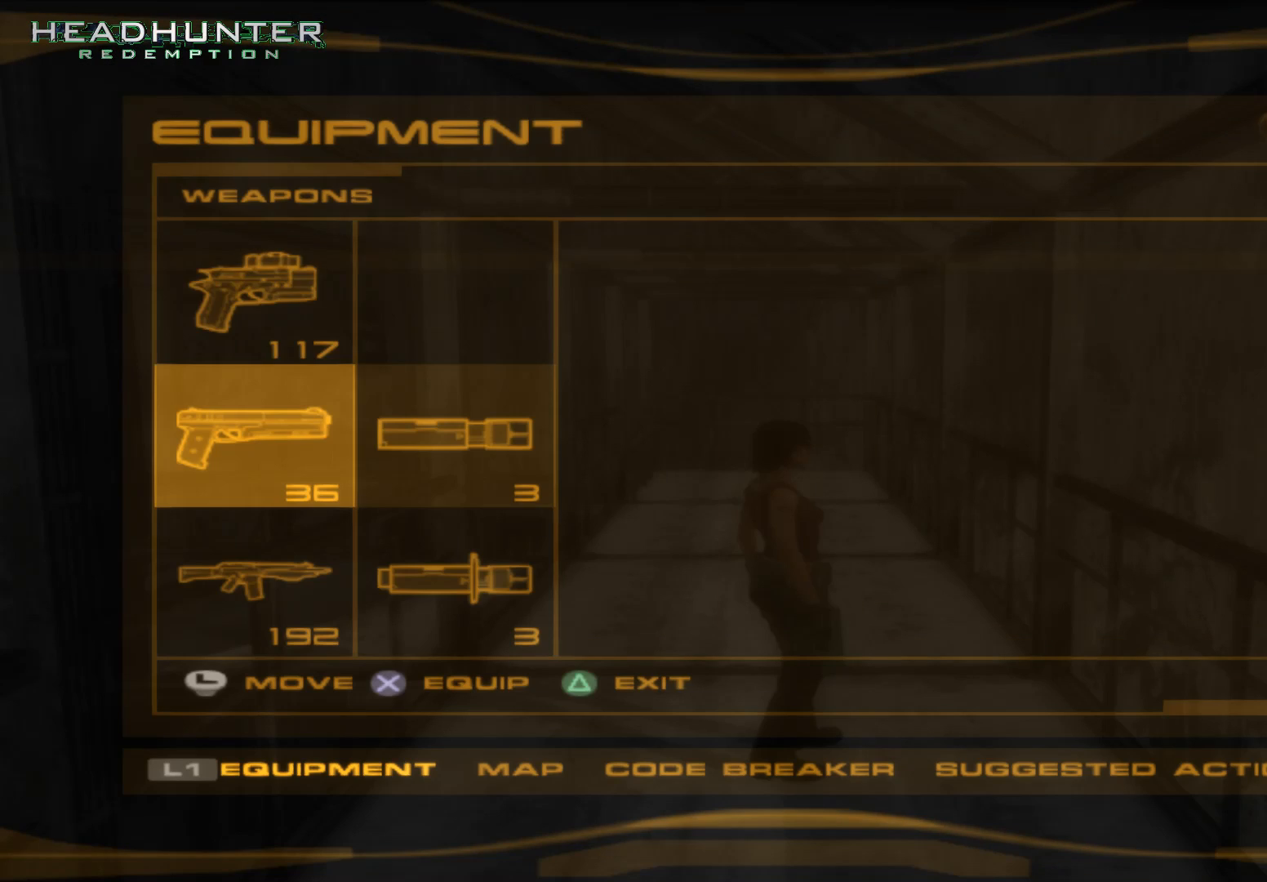
{"buttons": [], "left_stick": "center", "right_stick": "center", "button_events": [[367, "DPAD_UP", "down"], [500, "DPAD_UP", "up"]]}
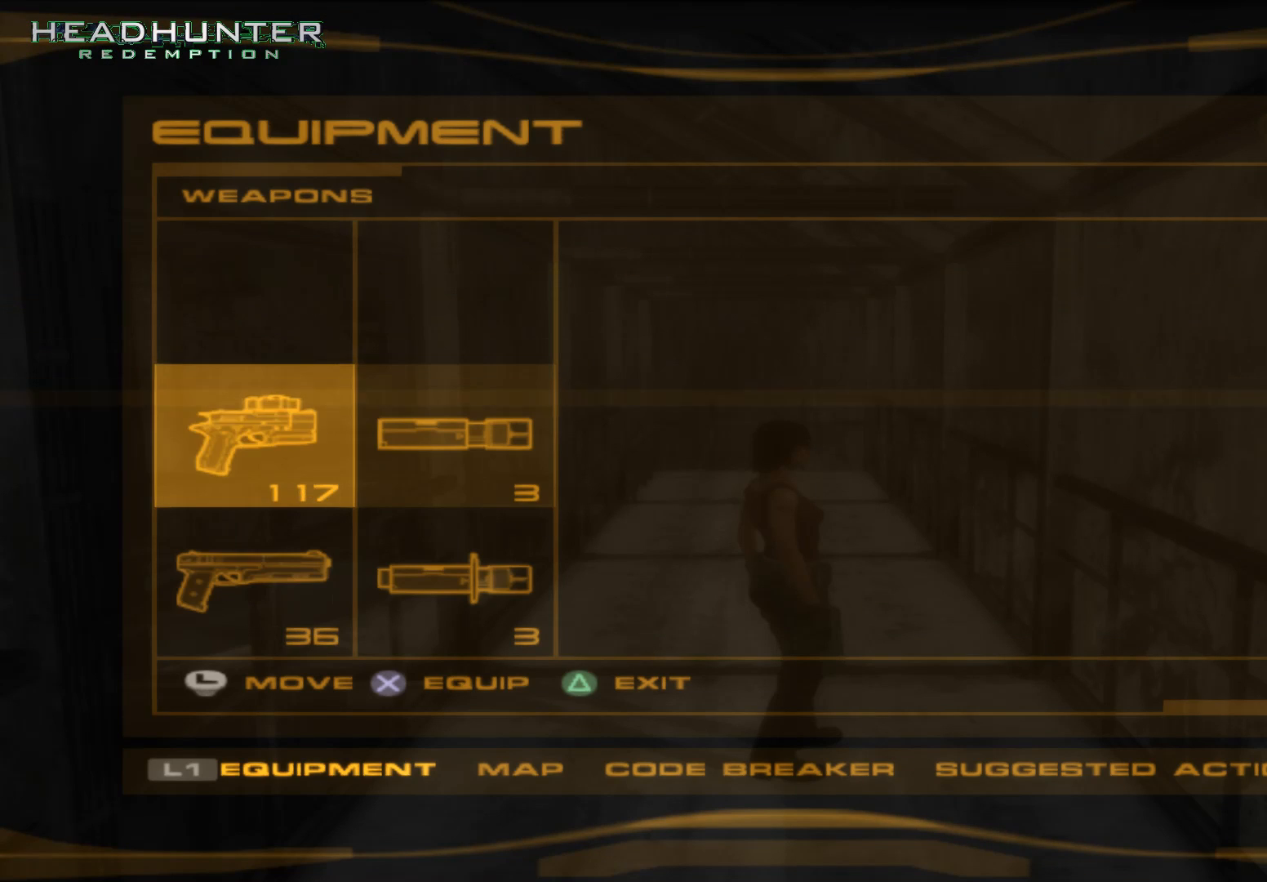
{"buttons": [], "left_stick": "center", "right_stick": "center", "button_events": [[300, "A", "down"], [367, "A", "up"]]}
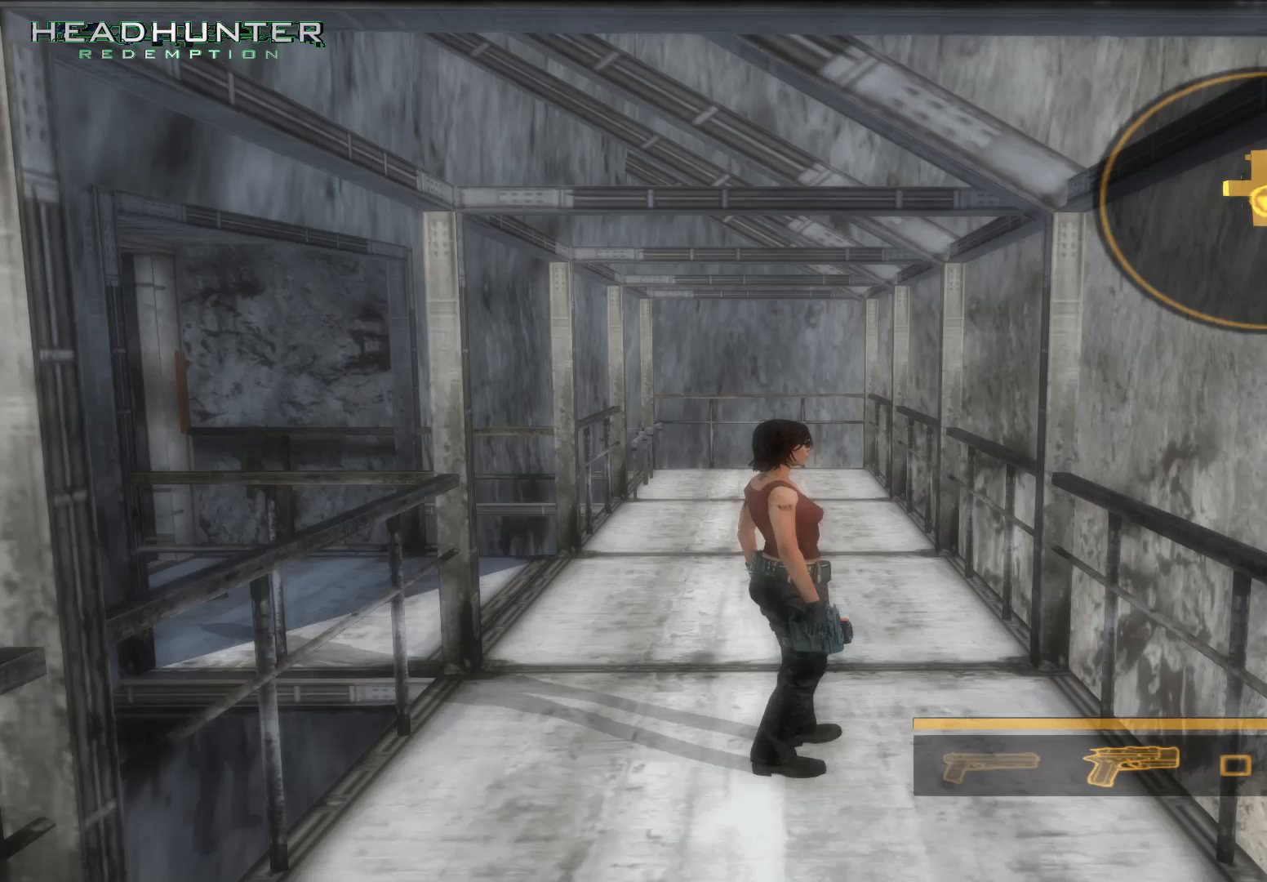
{"buttons": [], "left_stick": "center", "right_stick": "center", "button_events": []}
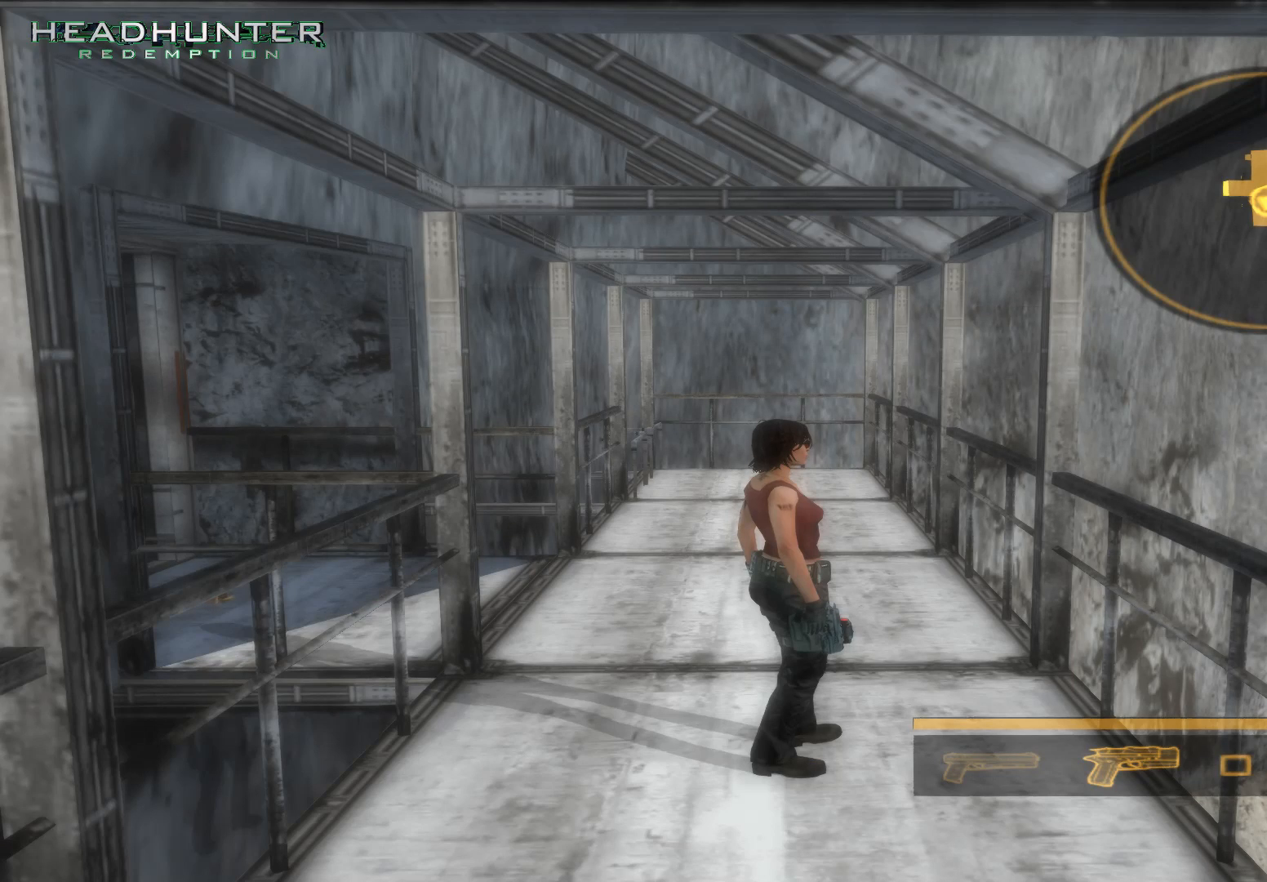
{"buttons": ["DPAD_DOWN"], "left_stick": "center", "right_stick": "center", "button_events": [[183, "DPAD_LEFT", "down"], [317, "DPAD_LEFT", "up"], [450, "DPAD_DOWN", "down"]]}
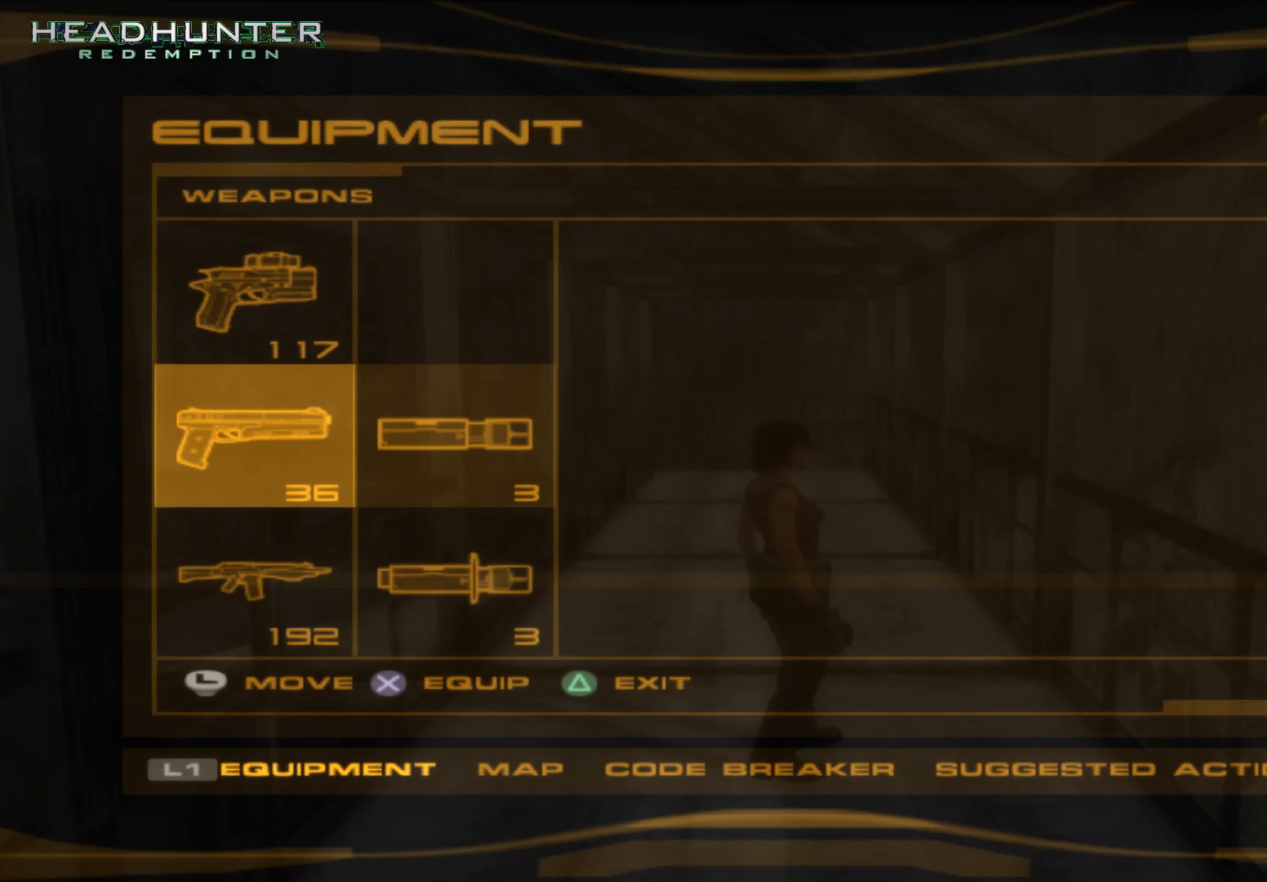
{"buttons": ["DPAD_DOWN"], "left_stick": "center", "right_stick": "center", "button_events": [[17, "DPAD_DOWN", "up"], [267, "DPAD_DOWN", "down"], [383, "DPAD_DOWN", "up"], [500, "DPAD_DOWN", "down"]]}